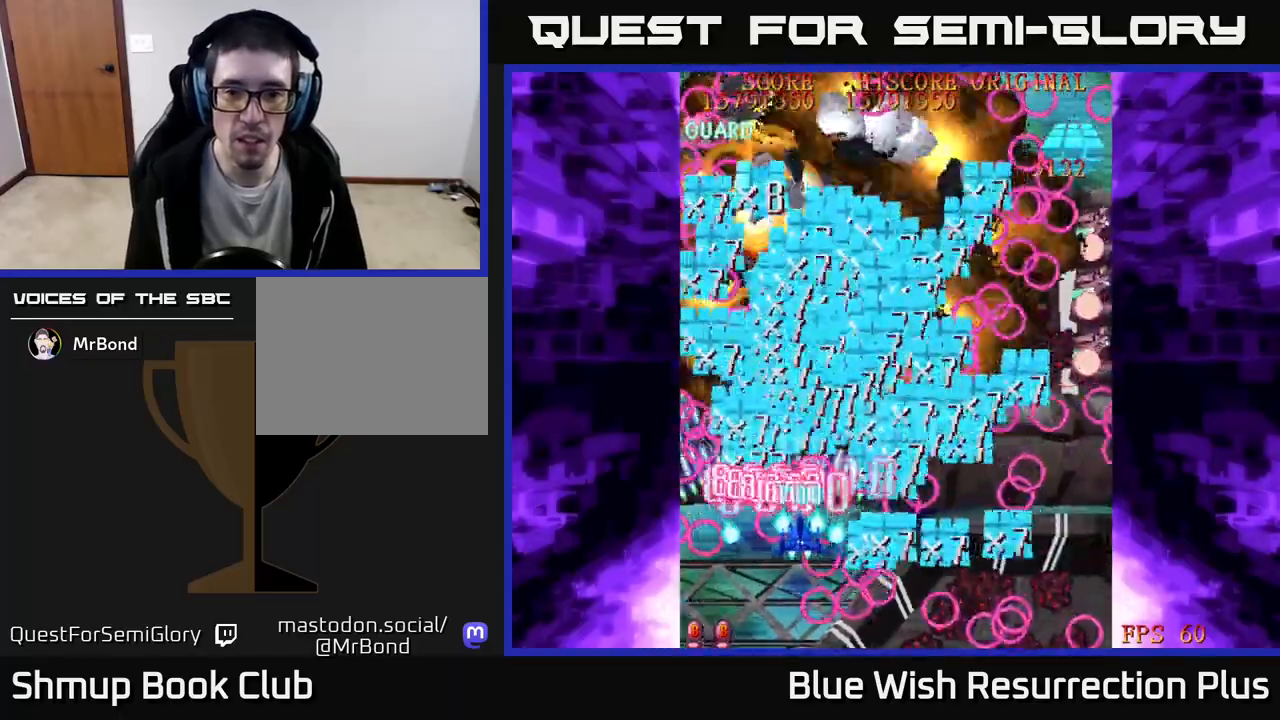
Gameplay with a controller (Xbox layout); each line is a JSON object with the inputs held at the frame after it. "events" lists button and stick changes between this image and that frame as [ms after this image, input, new state], when the widget could be followed in between. Not read: left_stick right_stick.
{"buttons": ["X", "DPAD_RIGHT"], "events": []}
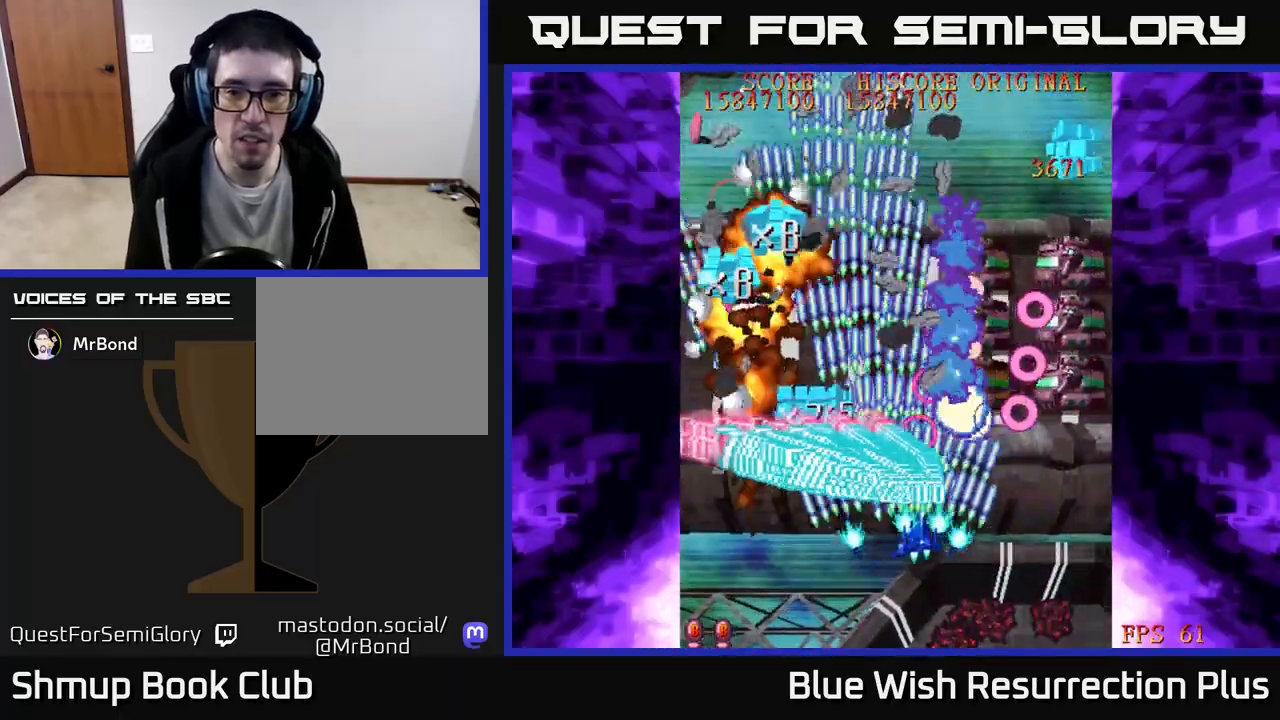
{"buttons": ["X", "DPAD_RIGHT"], "events": []}
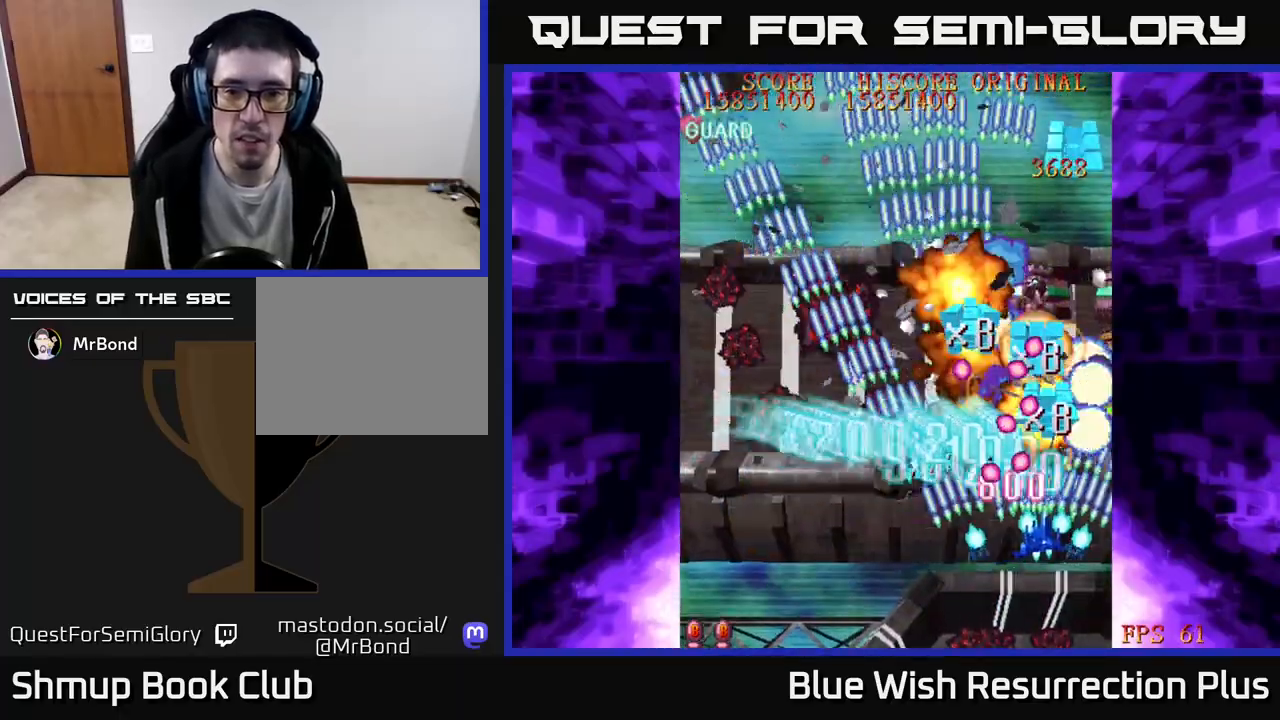
{"buttons": ["X", "DPAD_DOWN"], "events": [[17, "DPAD_DOWN", "down"], [150, "DPAD_RIGHT", "up"]]}
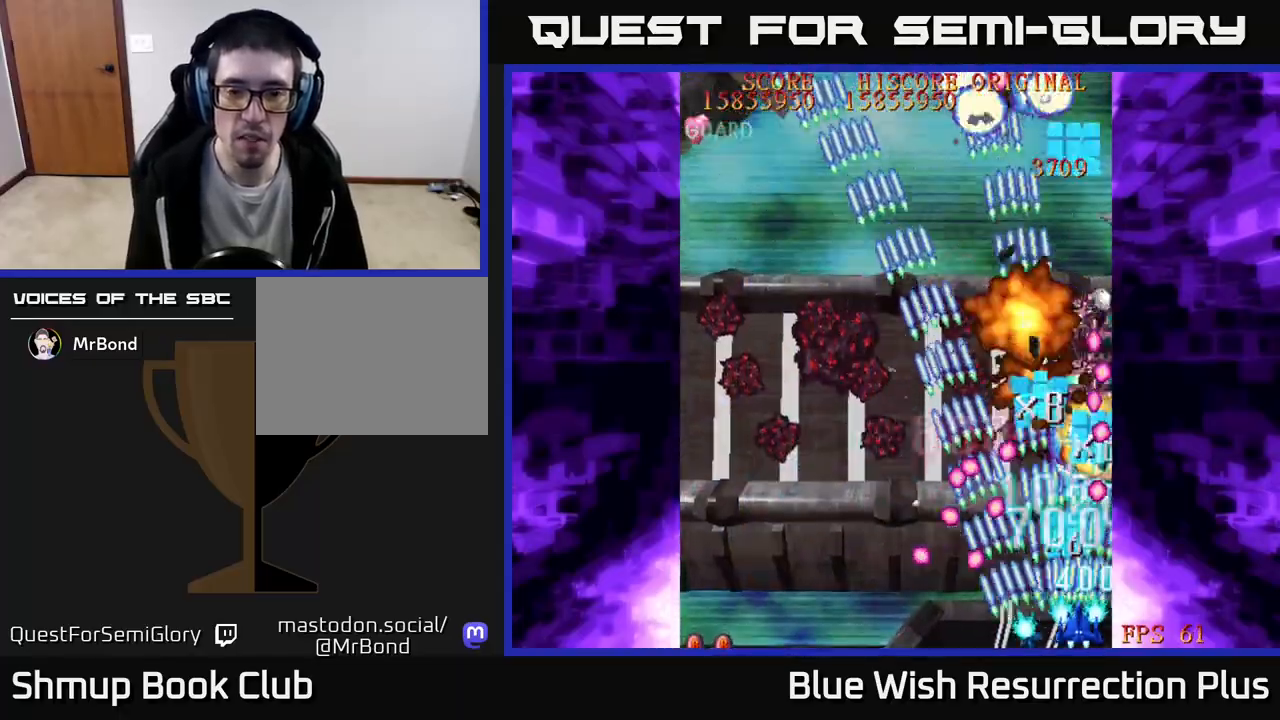
{"buttons": ["X", "DPAD_UP"], "events": [[67, "DPAD_DOWN", "up"], [83, "DPAD_RIGHT", "down"], [133, "DPAD_UP", "down"], [150, "DPAD_RIGHT", "up"], [200, "DPAD_LEFT", "down"], [233, "DPAD_UP", "up"], [317, "DPAD_UP", "down"], [383, "DPAD_LEFT", "up"]]}
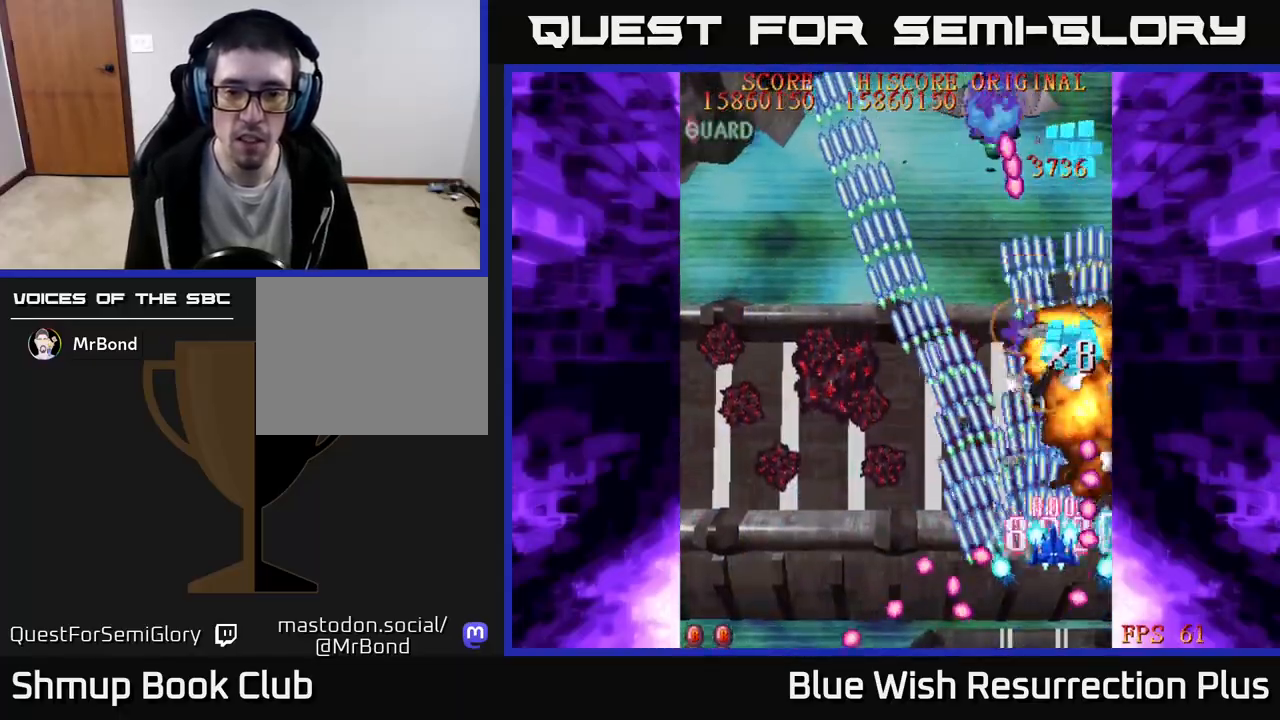
{"buttons": ["X", "DPAD_UP", "DPAD_LEFT"], "events": [[267, "DPAD_LEFT", "down"]]}
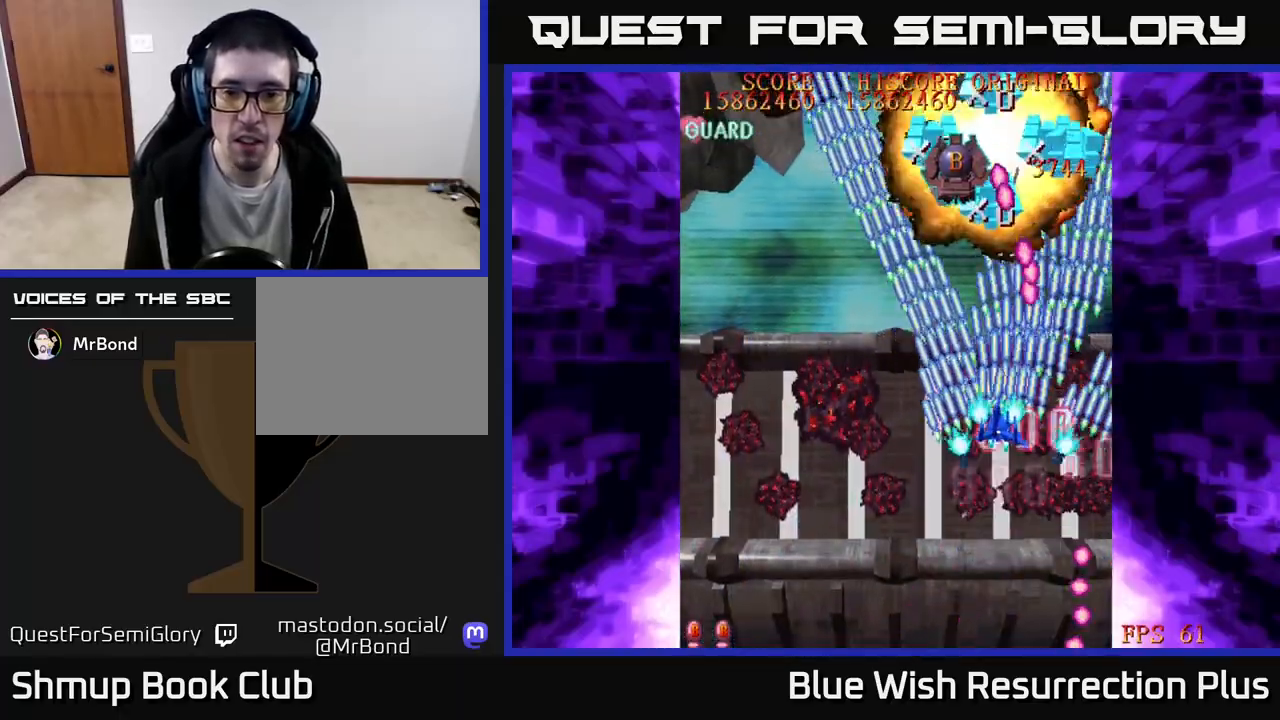
{"buttons": ["X", "DPAD_LEFT"], "events": [[100, "DPAD_UP", "up"], [250, "DPAD_DOWN", "down"], [450, "DPAD_DOWN", "up"]]}
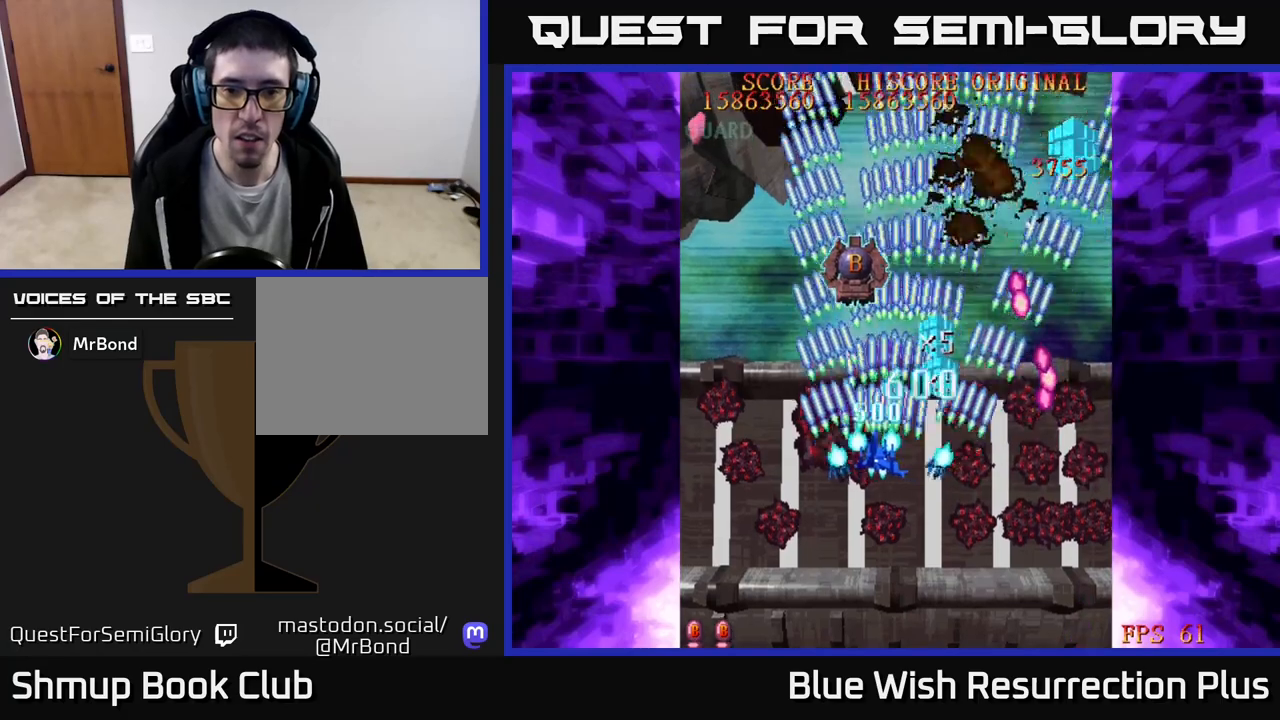
{"buttons": ["X", "DPAD_LEFT"], "events": [[133, "DPAD_UP", "down"], [483, "DPAD_UP", "up"]]}
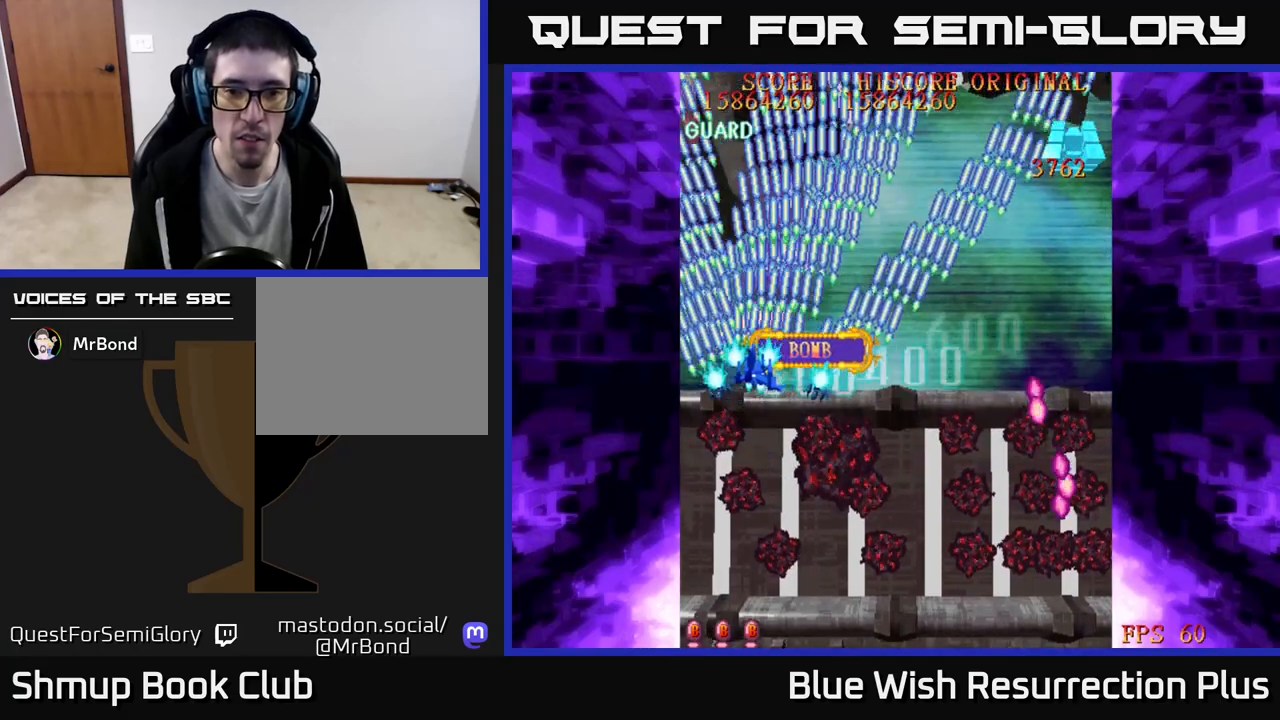
{"buttons": ["X", "DPAD_DOWN"], "events": [[50, "DPAD_DOWN", "down"], [117, "DPAD_LEFT", "up"]]}
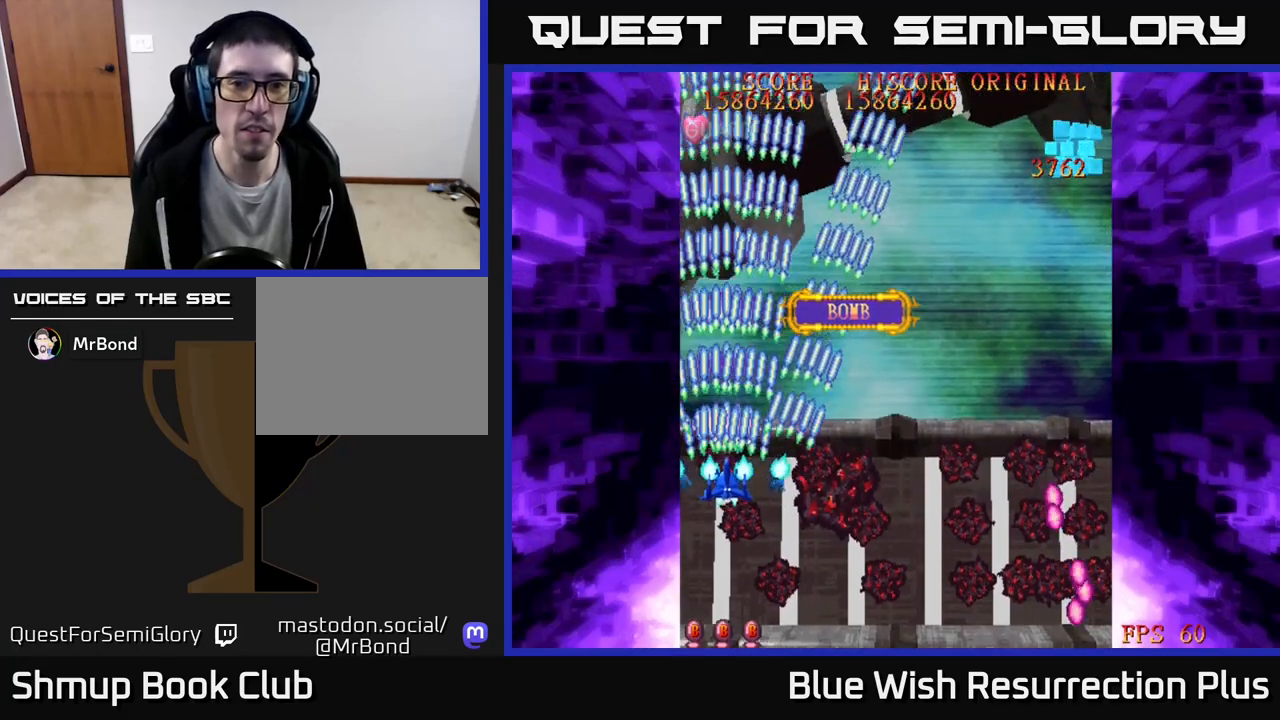
{"buttons": ["X", "DPAD_DOWN", "DPAD_RIGHT"], "events": [[17, "DPAD_RIGHT", "down"]]}
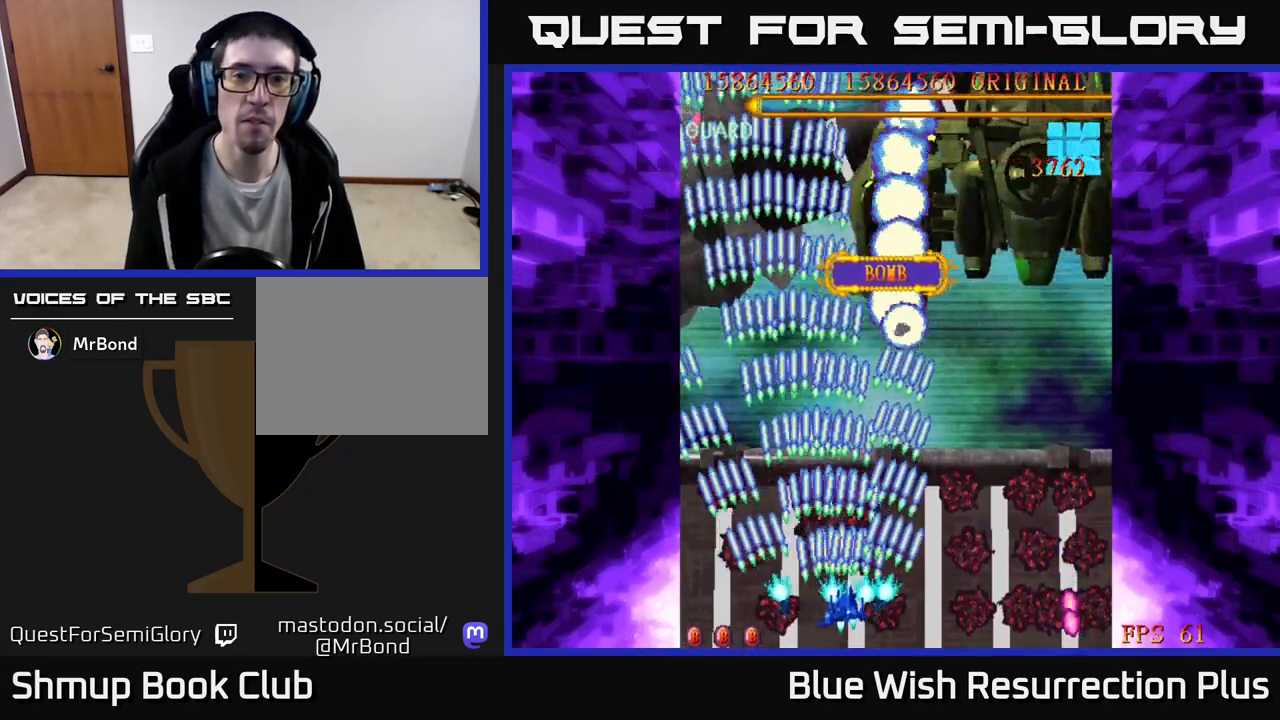
{"buttons": ["A", "DPAD_UP", "DPAD_LEFT"], "events": [[67, "DPAD_DOWN", "up"], [350, "DPAD_RIGHT", "up"], [367, "DPAD_UP", "down"], [383, "A", "down"], [400, "DPAD_LEFT", "down"], [417, "X", "up"]]}
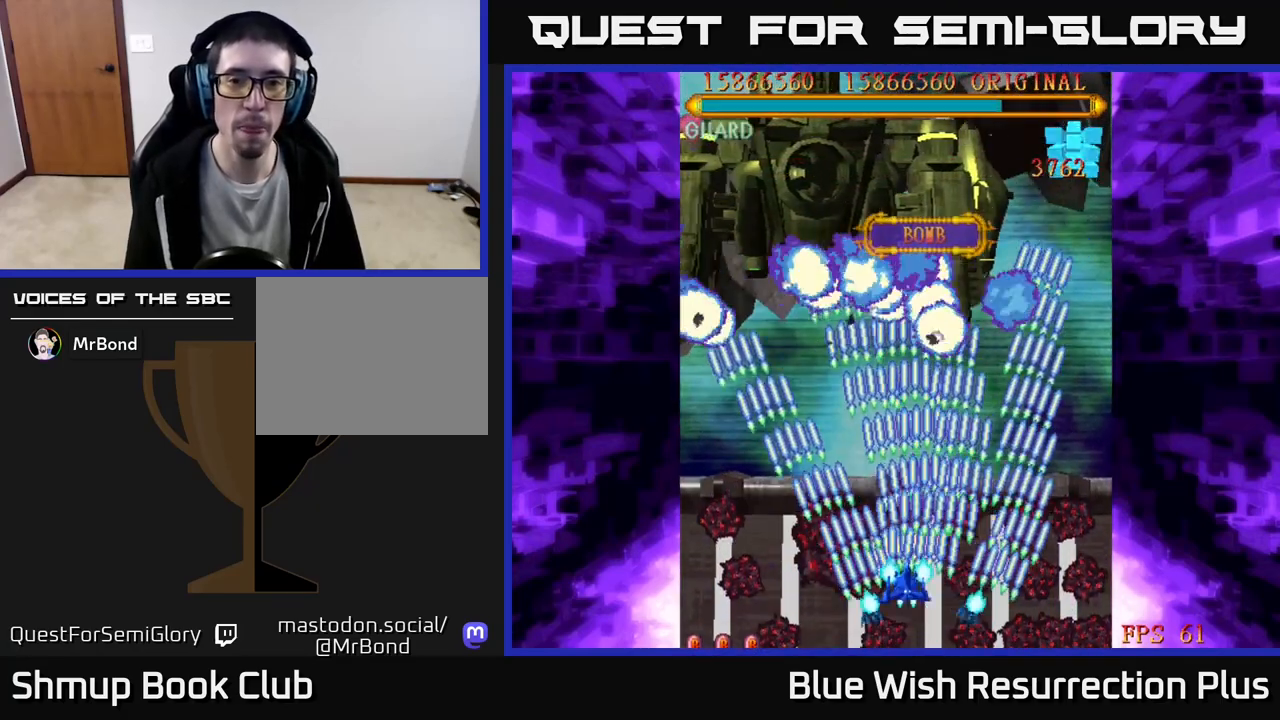
{"buttons": ["A", "DPAD_UP", "DPAD_LEFT"], "events": []}
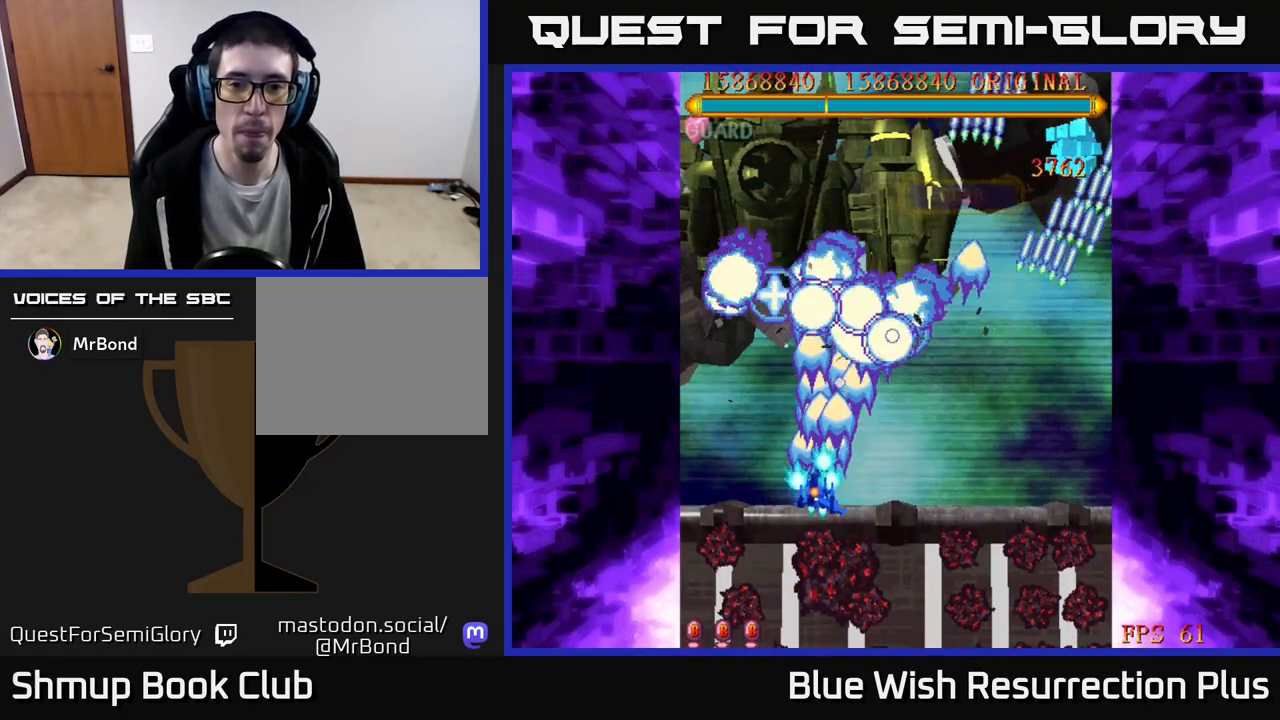
{"buttons": ["A", "DPAD_DOWN", "DPAD_RIGHT"], "events": [[150, "DPAD_UP", "up"], [167, "DPAD_LEFT", "up"], [183, "DPAD_DOWN", "down"], [200, "DPAD_RIGHT", "down"]]}
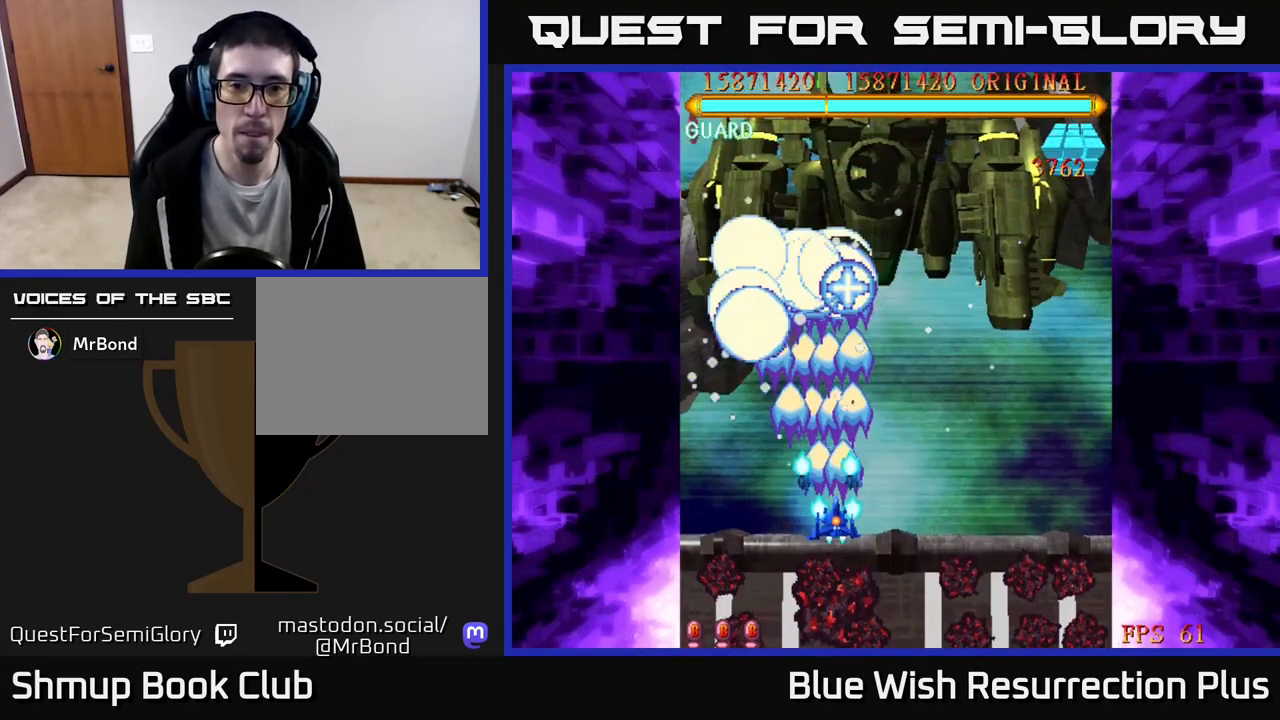
{"buttons": ["A", "DPAD_DOWN", "DPAD_RIGHT"], "events": [[17, "DPAD_DOWN", "up"], [150, "DPAD_DOWN", "down"]]}
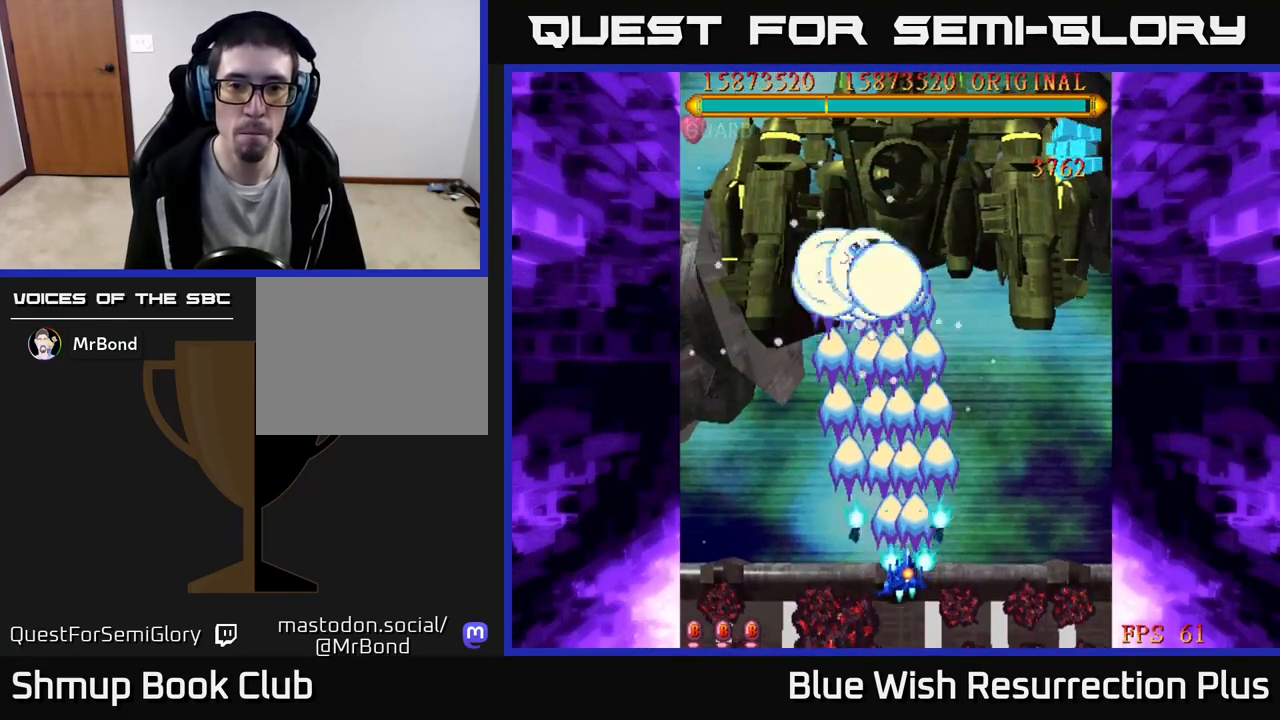
{"buttons": ["A", "DPAD_UP"], "events": [[167, "DPAD_RIGHT", "up"], [367, "DPAD_RIGHT", "down"], [400, "DPAD_DOWN", "up"], [450, "DPAD_RIGHT", "up"], [467, "DPAD_UP", "down"]]}
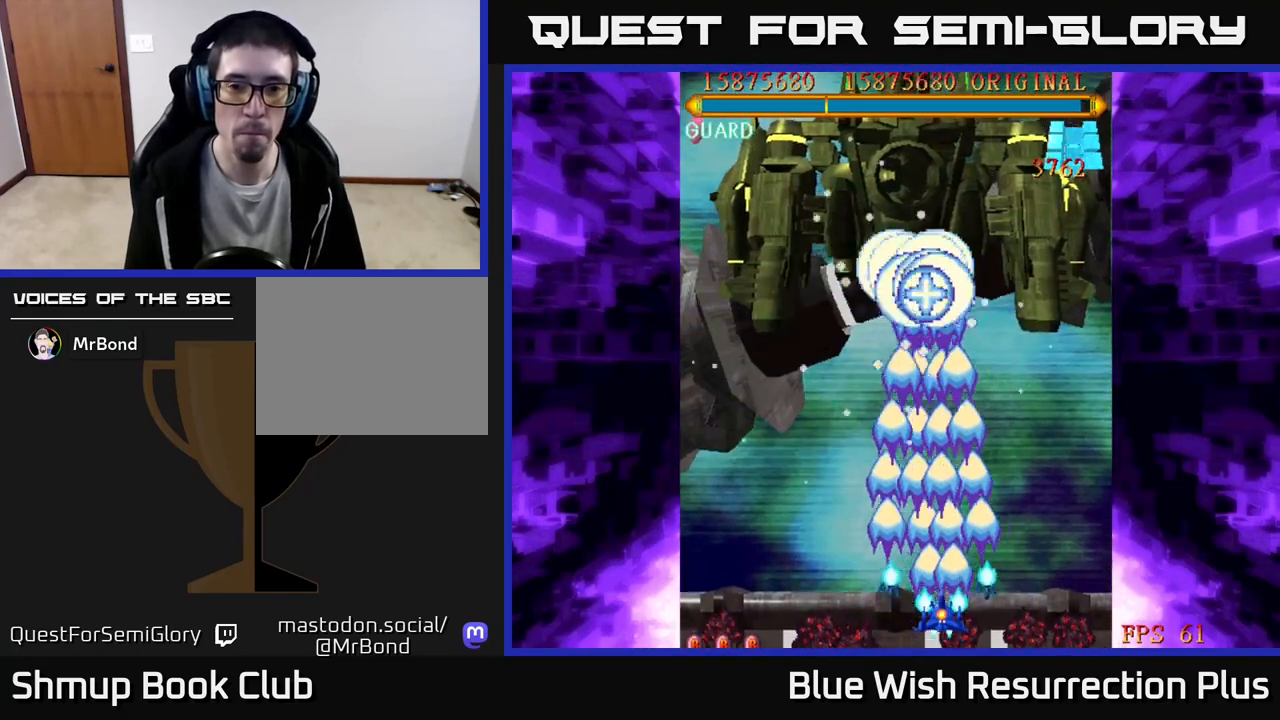
{"buttons": ["A", "DPAD_UP", "DPAD_LEFT"], "events": [[333, "DPAD_LEFT", "down"]]}
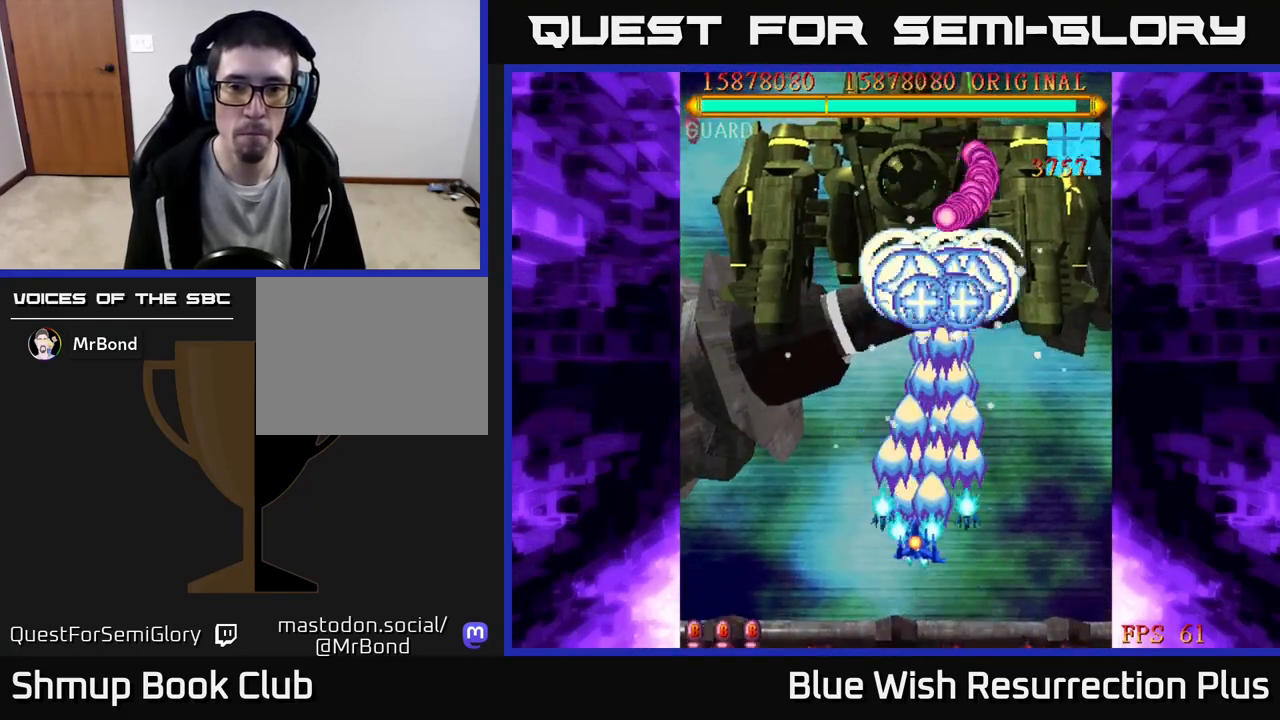
{"buttons": ["A"], "events": [[33, "DPAD_UP", "up"], [50, "DPAD_LEFT", "up"], [83, "DPAD_DOWN", "down"], [267, "DPAD_DOWN", "up"]]}
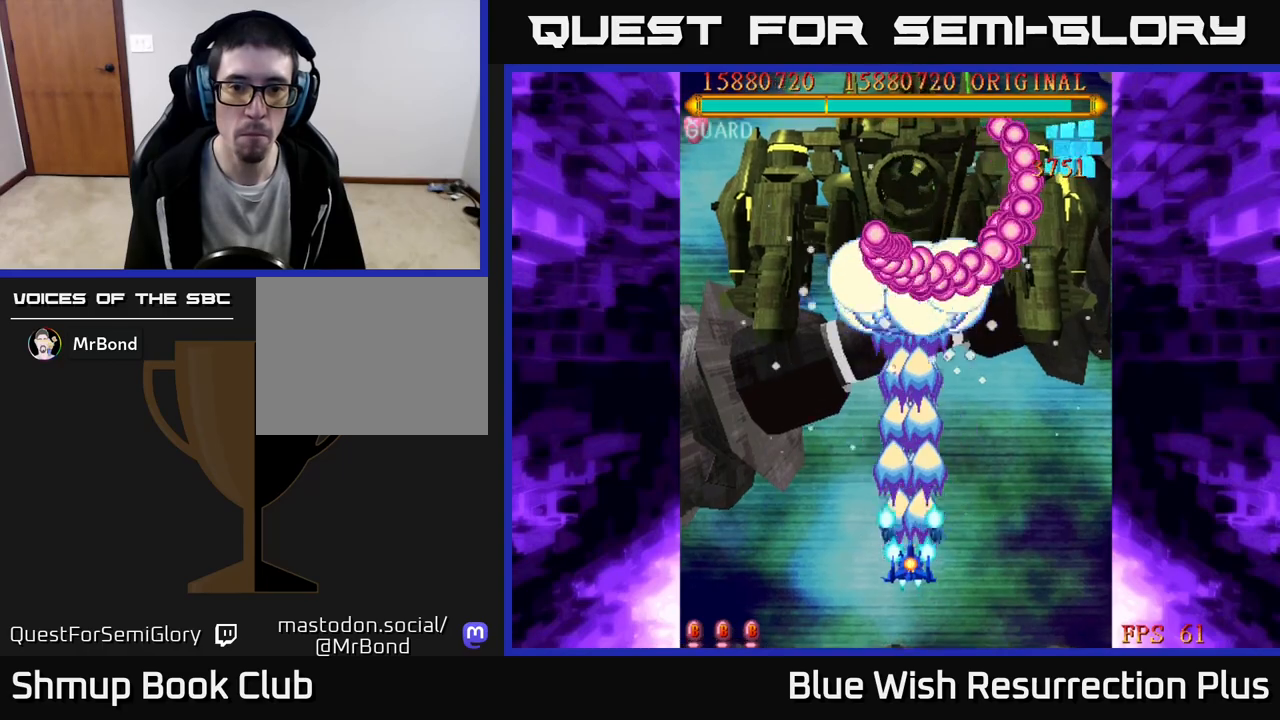
{"buttons": ["A"], "events": []}
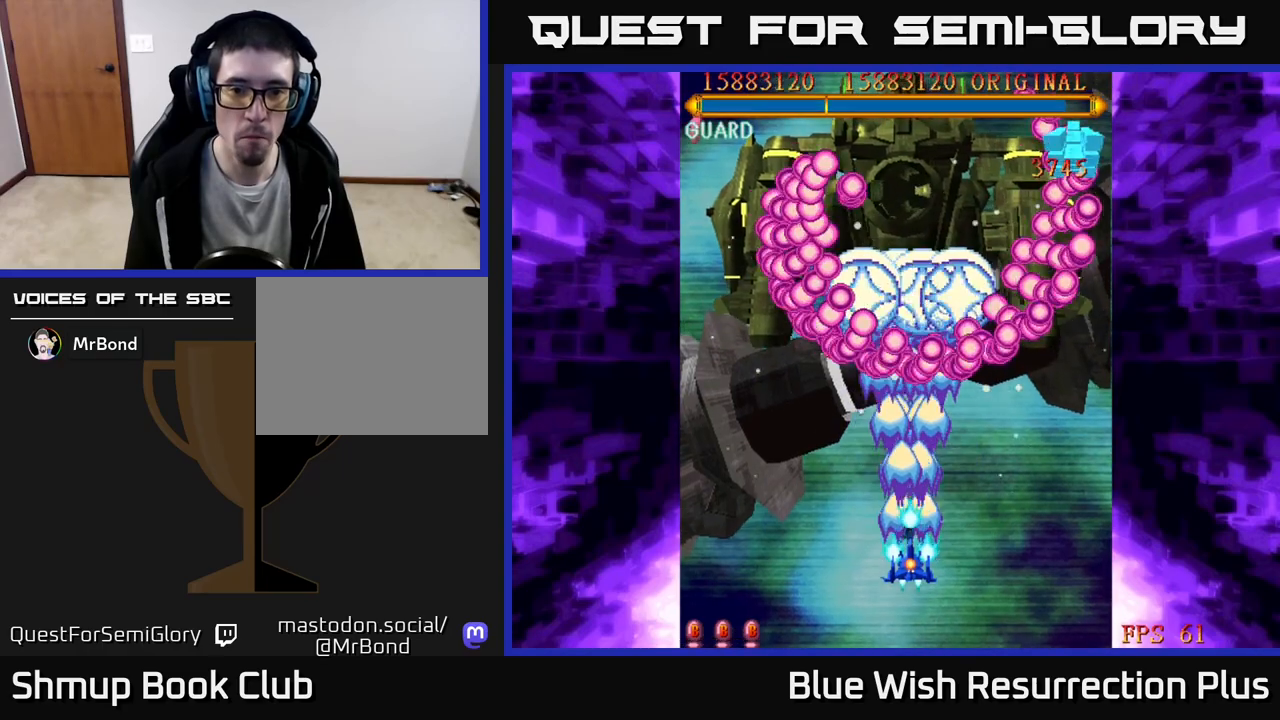
{"buttons": ["A"], "events": []}
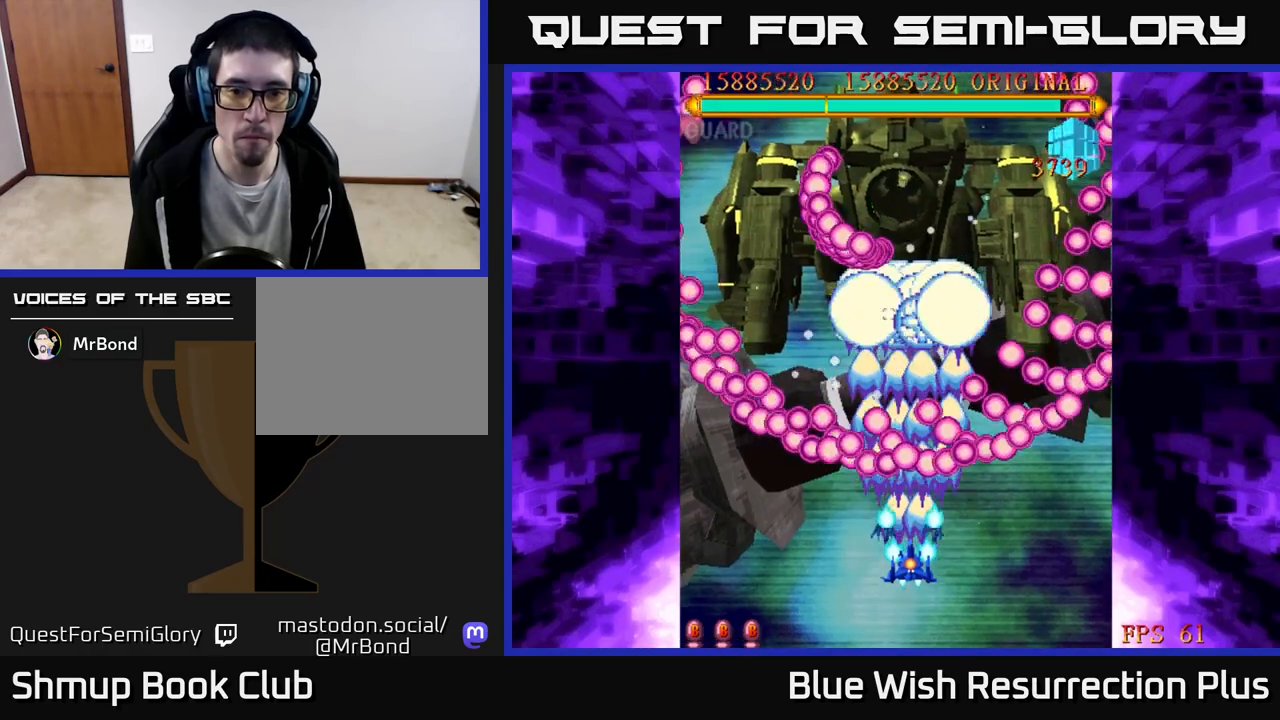
{"buttons": ["A"], "events": [[17, "DPAD_DOWN", "down"], [217, "DPAD_DOWN", "up"]]}
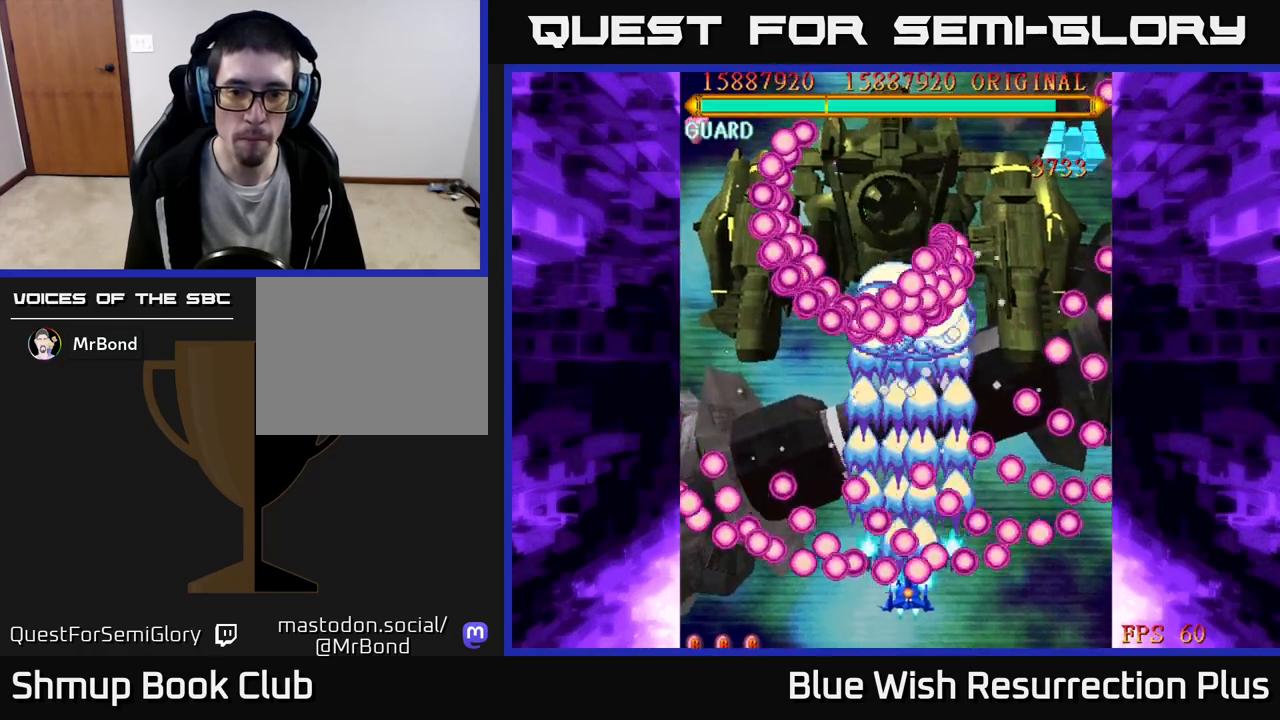
{"buttons": ["A", "DPAD_DOWN", "DPAD_RIGHT"], "events": [[17, "DPAD_LEFT", "down"], [100, "DPAD_LEFT", "up"], [283, "DPAD_DOWN", "down"], [300, "DPAD_RIGHT", "down"]]}
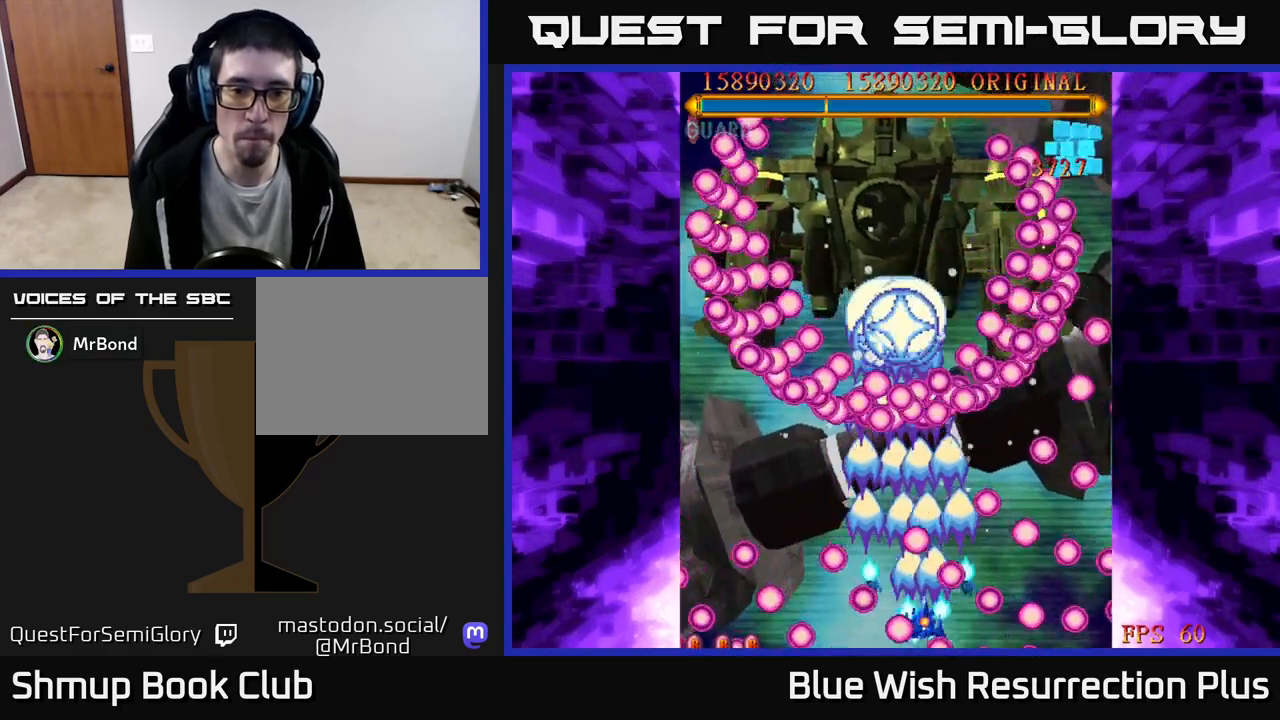
{"buttons": ["A"], "events": [[17, "DPAD_RIGHT", "up"], [33, "DPAD_DOWN", "up"]]}
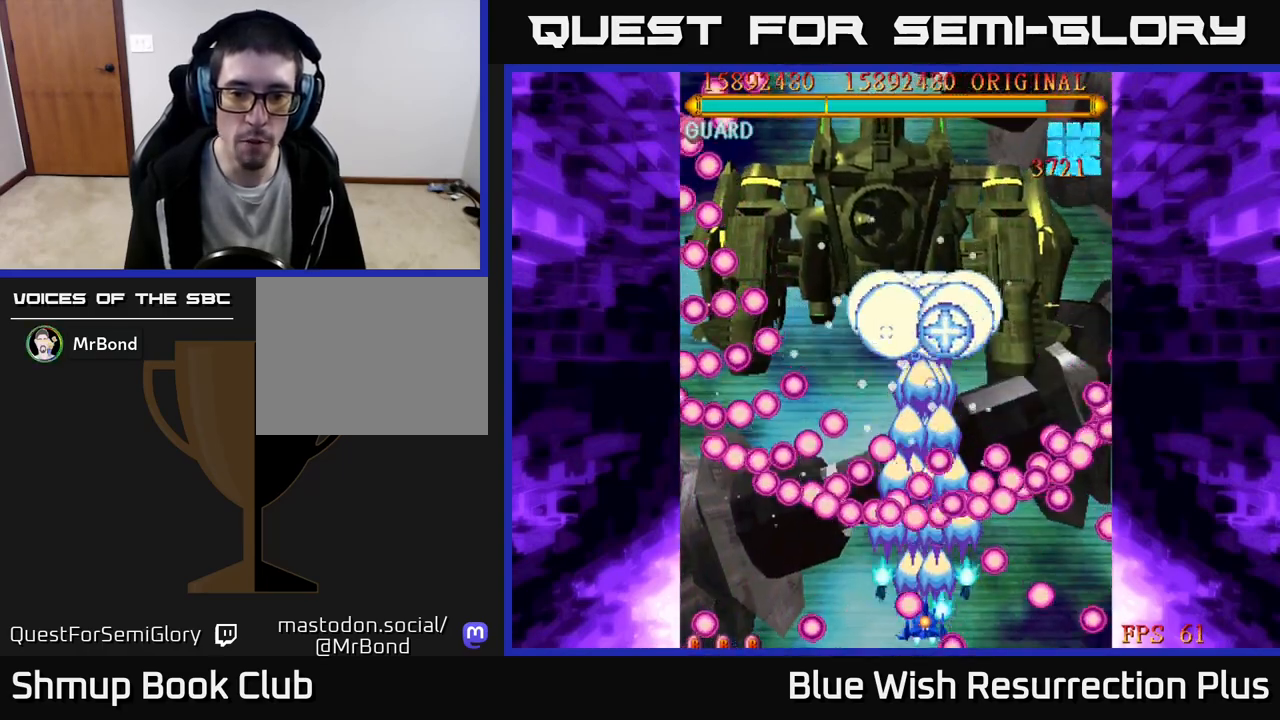
{"buttons": ["A", "DPAD_LEFT"], "events": [[350, "DPAD_LEFT", "down"]]}
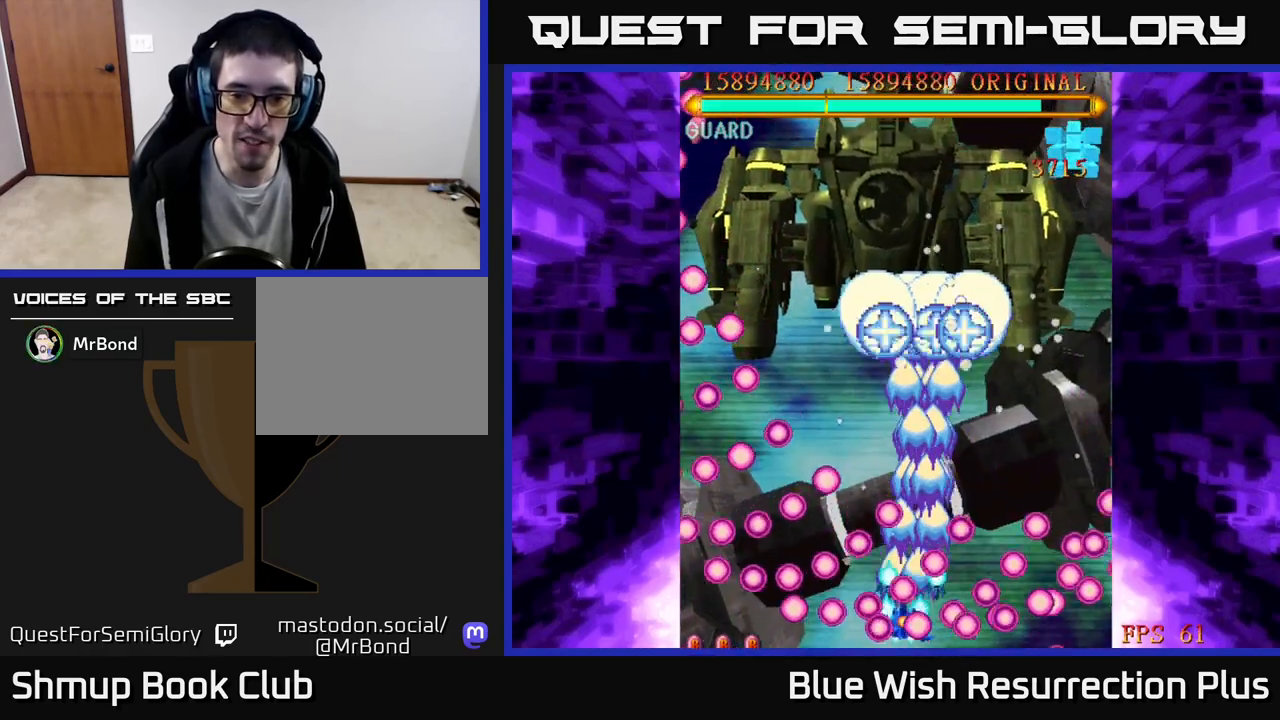
{"buttons": ["A", "DPAD_UP", "DPAD_LEFT"], "events": [[67, "DPAD_LEFT", "up"], [100, "DPAD_DOWN", "down"], [100, "DPAD_RIGHT", "down"], [400, "DPAD_RIGHT", "up"], [417, "DPAD_DOWN", "up"], [433, "DPAD_LEFT", "down"], [467, "DPAD_UP", "down"]]}
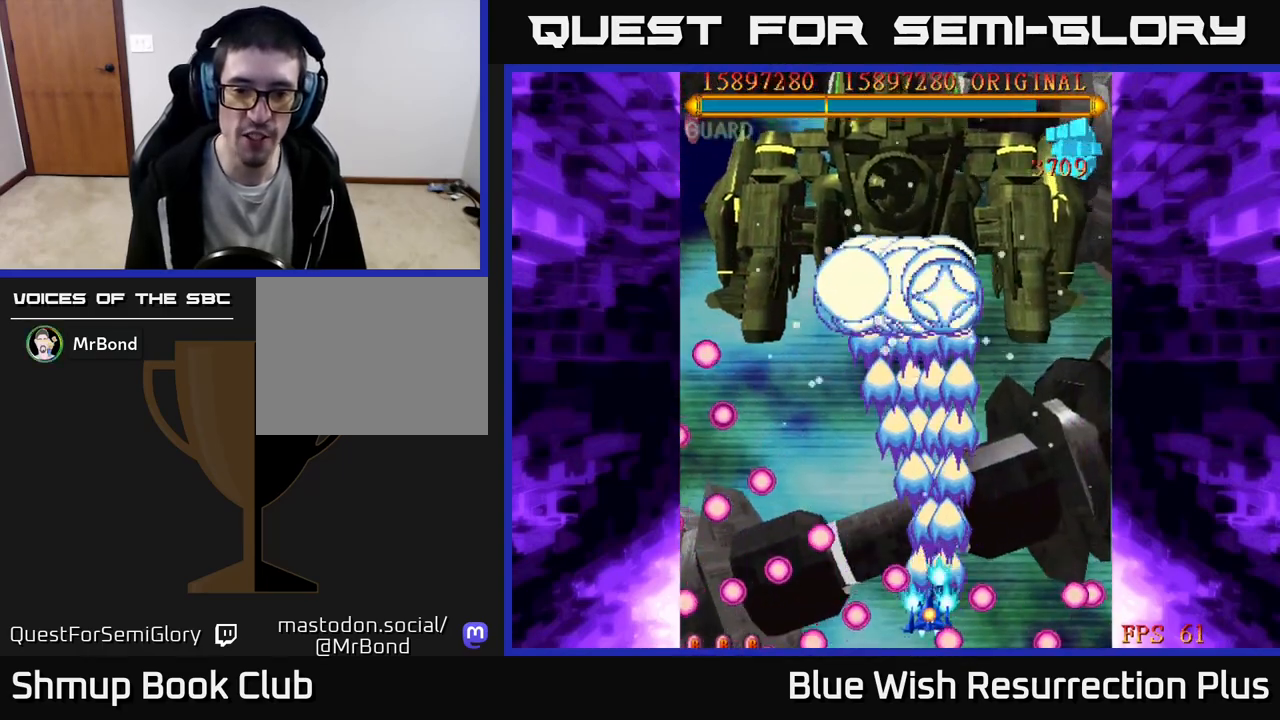
{"buttons": ["A", "DPAD_LEFT"], "events": [[67, "DPAD_LEFT", "up"], [83, "DPAD_RIGHT", "down"], [233, "DPAD_RIGHT", "up"], [300, "DPAD_LEFT", "down"], [483, "DPAD_UP", "up"]]}
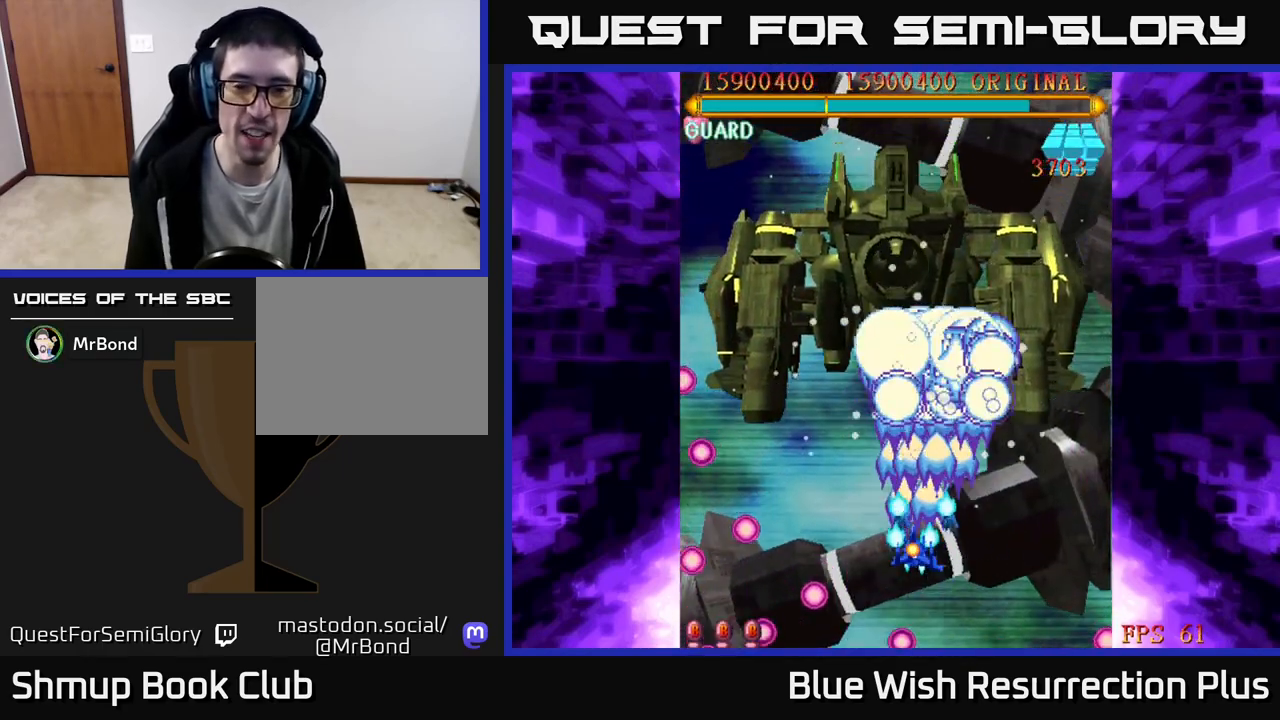
{"buttons": ["A"], "events": [[33, "DPAD_DOWN", "down"], [33, "DPAD_LEFT", "up"], [500, "DPAD_DOWN", "up"]]}
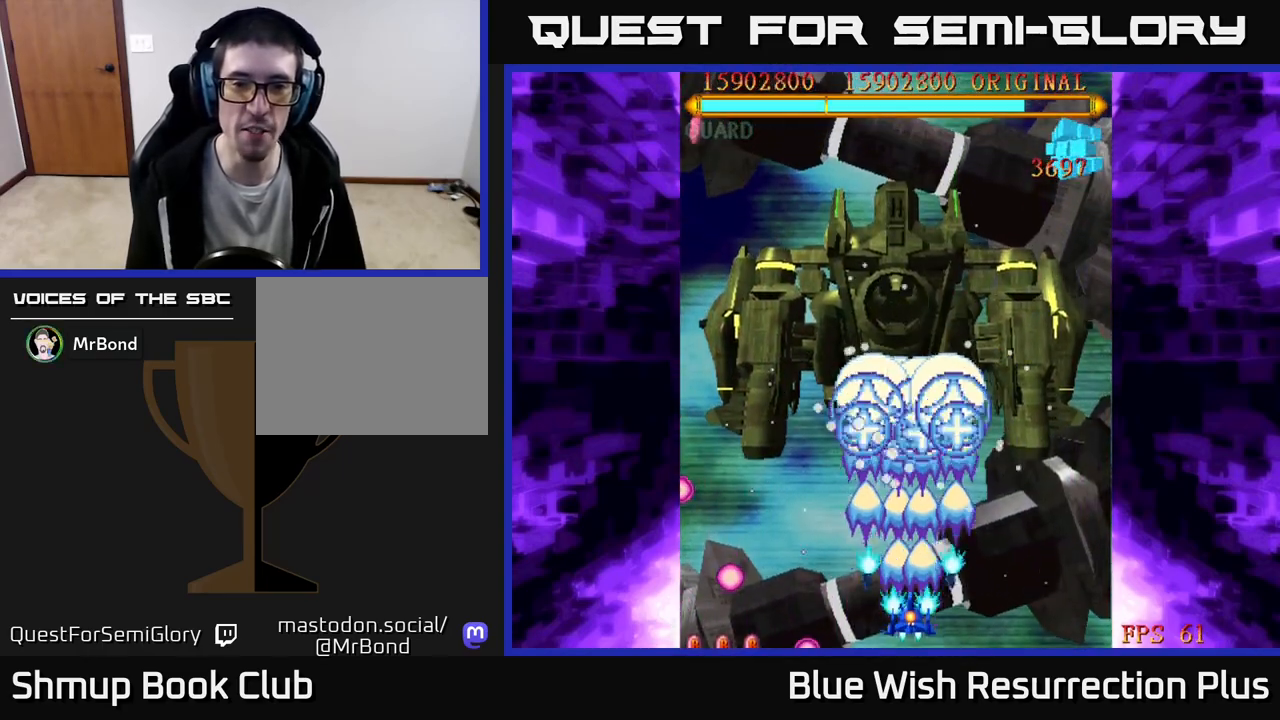
{"buttons": ["A"], "events": []}
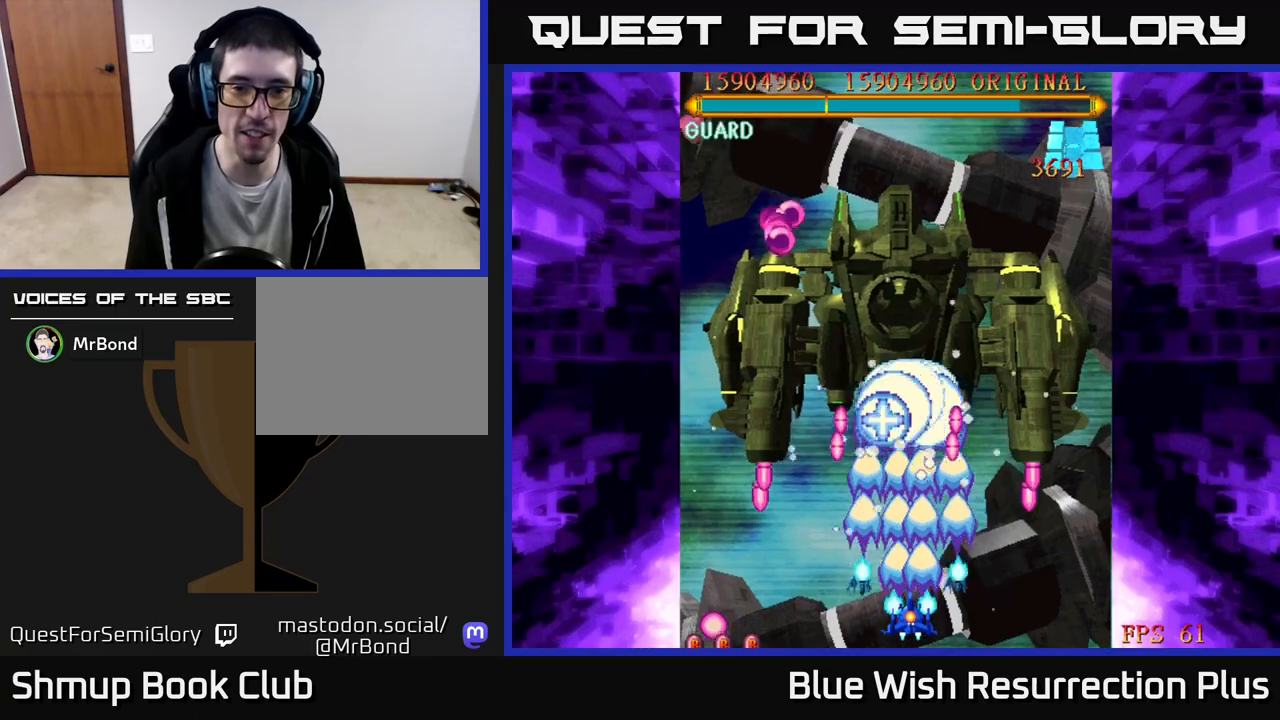
{"buttons": ["A"], "events": []}
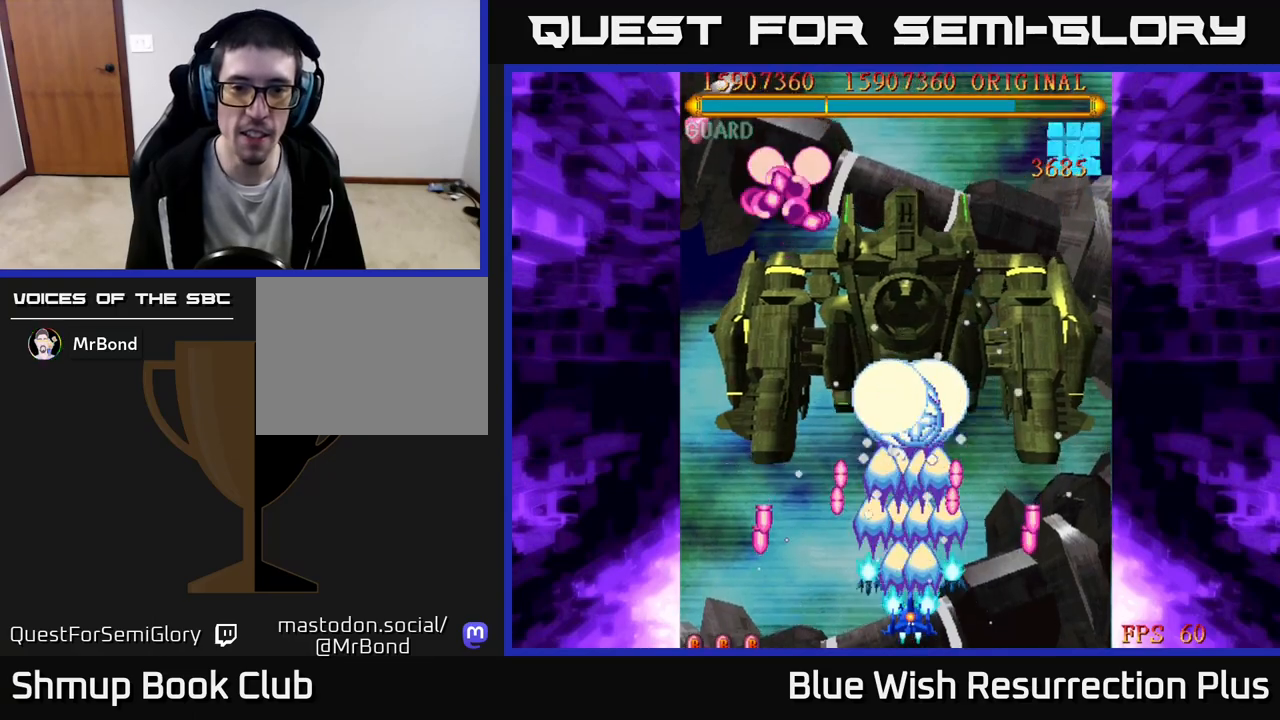
{"buttons": ["A"], "events": [[33, "DPAD_UP", "down"], [500, "DPAD_UP", "up"]]}
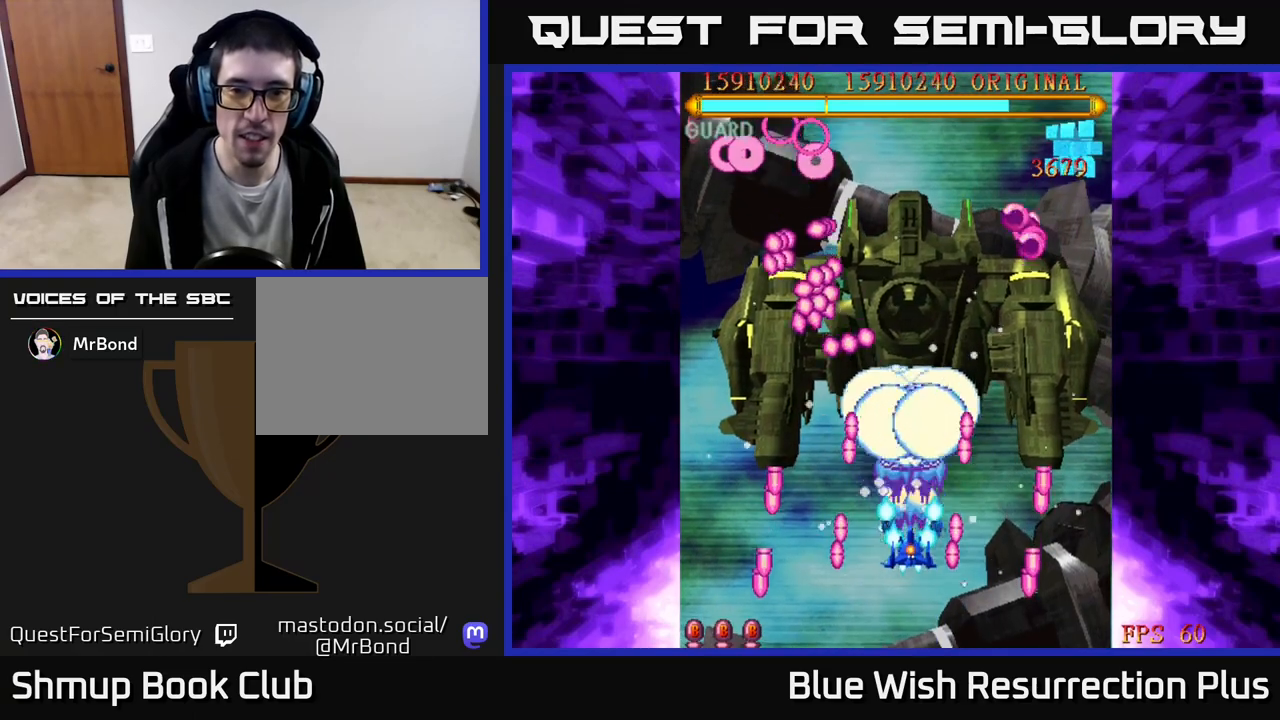
{"buttons": ["A", "DPAD_RIGHT"], "events": [[467, "DPAD_RIGHT", "down"]]}
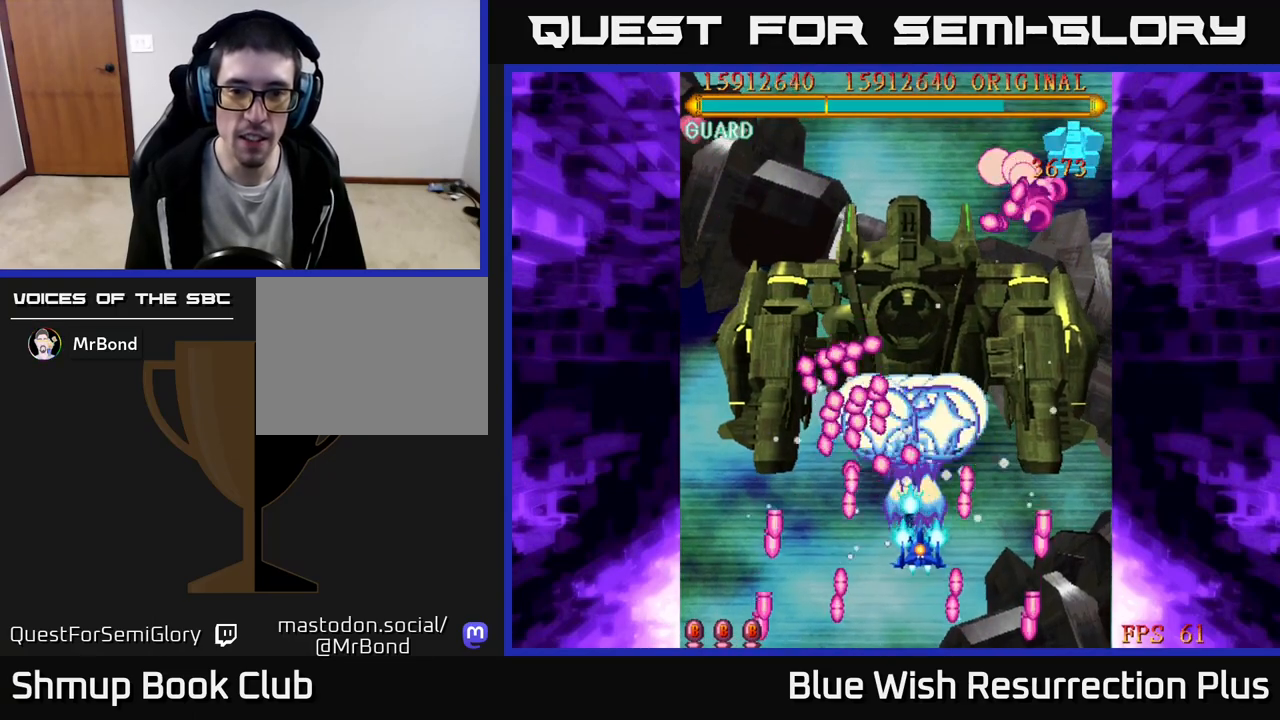
{"buttons": ["A", "DPAD_RIGHT"], "events": [[100, "DPAD_DOWN", "down"], [417, "DPAD_DOWN", "up"]]}